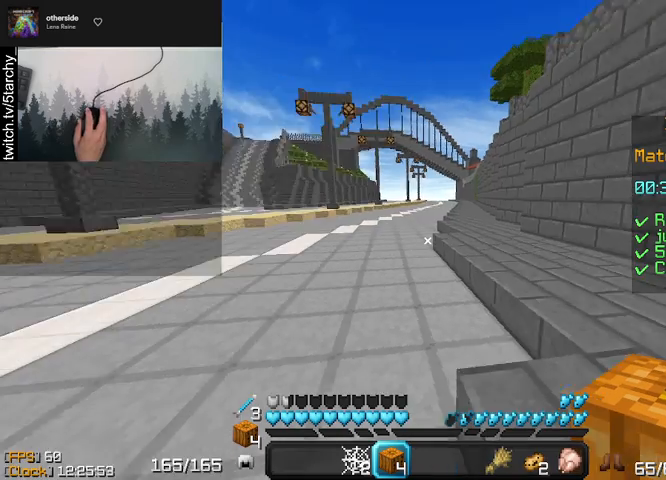
Gameplay with keyboard and mouse; each line is a JSON object with the keys and mouse buttons held at the frame after it. "events" lists presses ("down") and releases ("up") of "a", "d", "s", "shift", "space", "w", "mouse_left" and "mouse_right" between this image and that frame as [ms after this image, input, new state], when the widget could be followed in between. "mouse_left", "mouse_right" = the "left", "right" buttons of the "mouse" list. No other keys are recorded. Fast repeated clicks can show as one long hold. Mouse movement is not recorded.
{"keys": ["w"], "mouse": [], "events": [[100, "space", "down"], [333, "space", "up"]]}
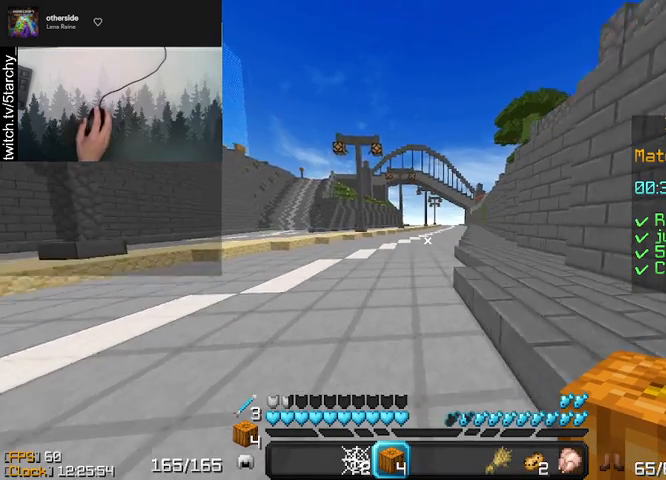
{"keys": ["space", "w"], "mouse": [], "events": [[100, "space", "down"], [367, "space", "up"], [500, "space", "down"]]}
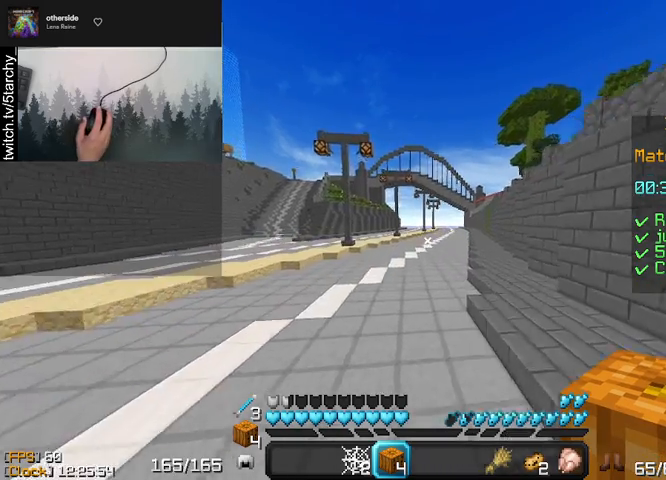
{"keys": ["w"], "mouse": ["right"], "events": [[400, "mouse_right", "down"], [467, "space", "up"]]}
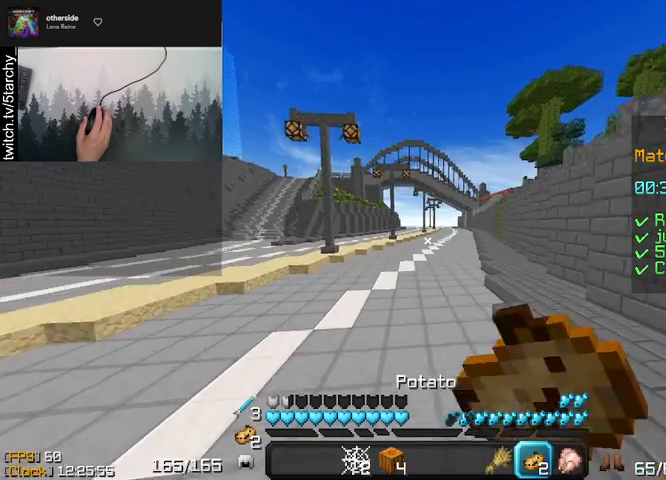
{"keys": ["w"], "mouse": [], "events": [[433, "mouse_right", "up"]]}
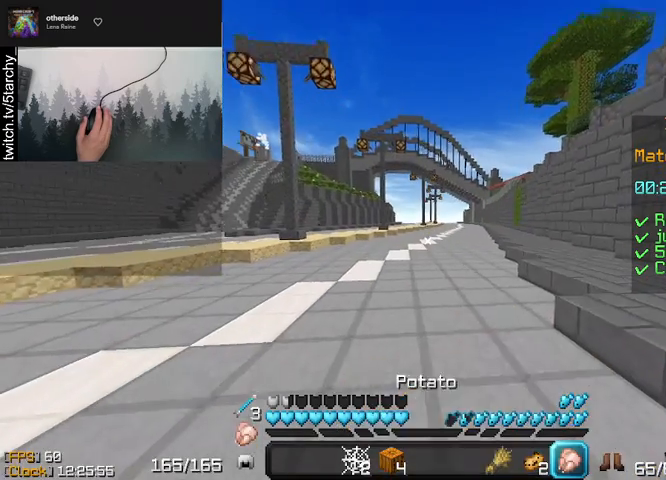
{"keys": ["w"], "mouse": ["right"], "events": [[100, "mouse_right", "down"]]}
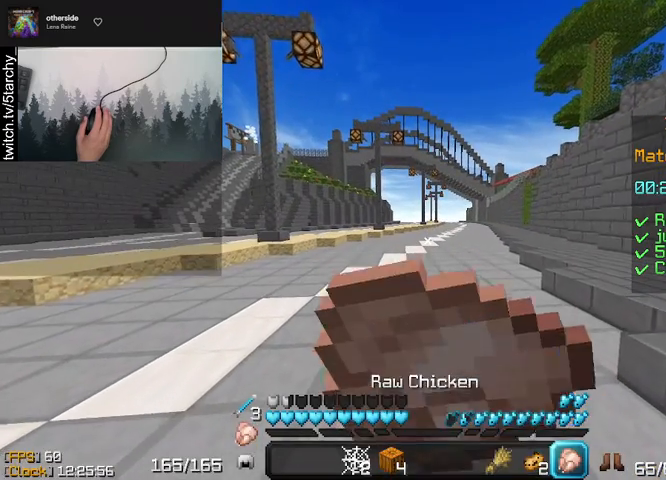
{"keys": ["w"], "mouse": ["right"], "events": []}
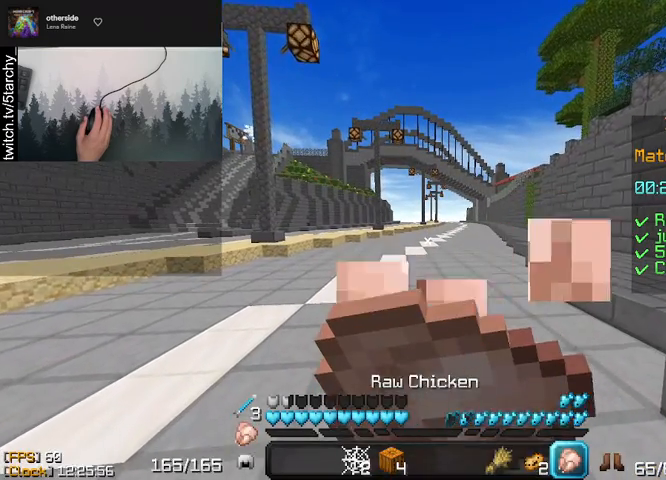
{"keys": ["w"], "mouse": ["right"], "events": []}
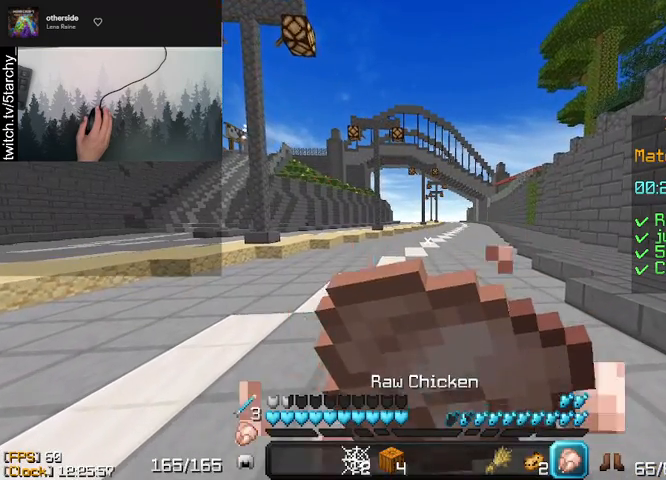
{"keys": ["w"], "mouse": ["right"], "events": []}
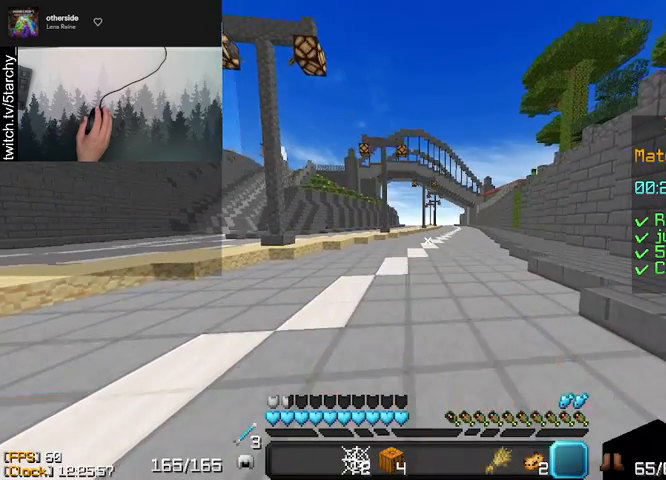
{"keys": ["w"], "mouse": [], "events": [[67, "mouse_right", "up"], [367, "d", "down"], [467, "d", "up"]]}
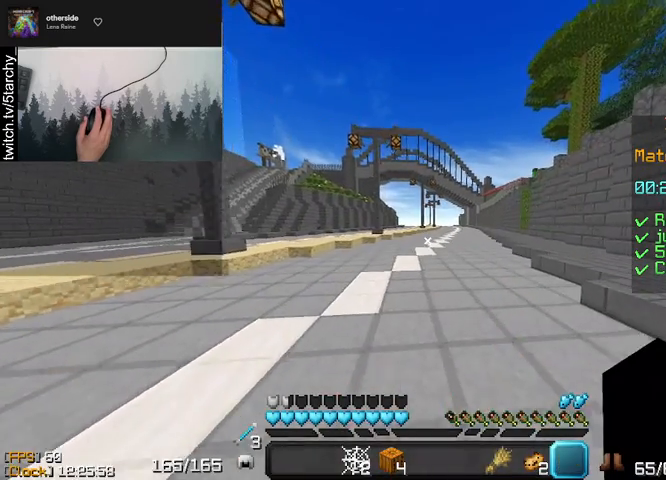
{"keys": [], "mouse": [], "events": [[67, "w", "up"]]}
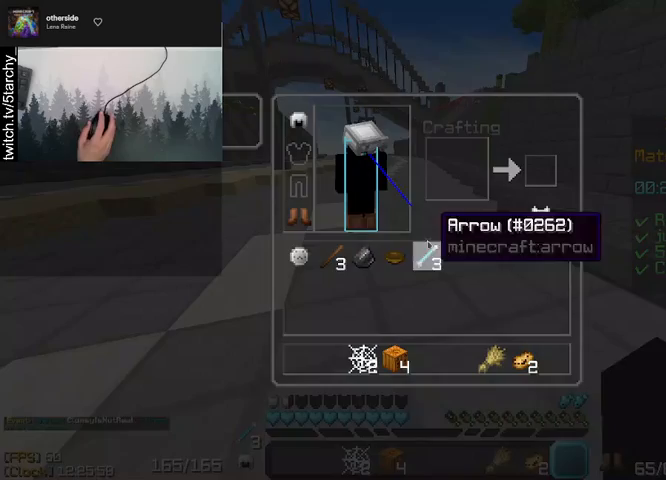
{"keys": [], "mouse": [], "events": []}
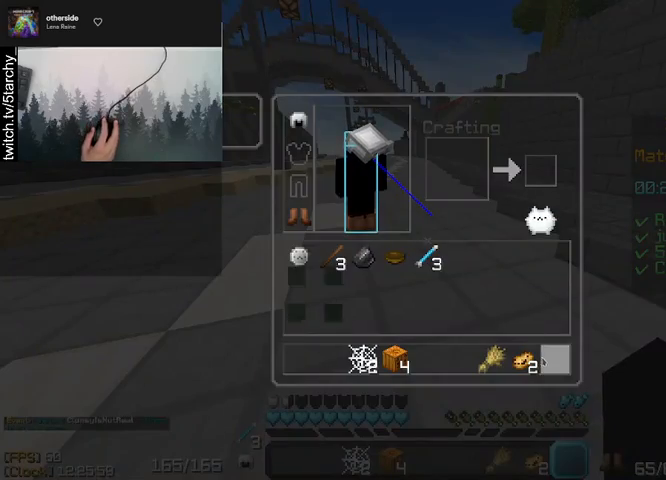
{"keys": [], "mouse": [], "events": [[200, "mouse_left", "down"], [267, "mouse_left", "up"], [467, "mouse_left", "down"], [500, "mouse_left", "up"]]}
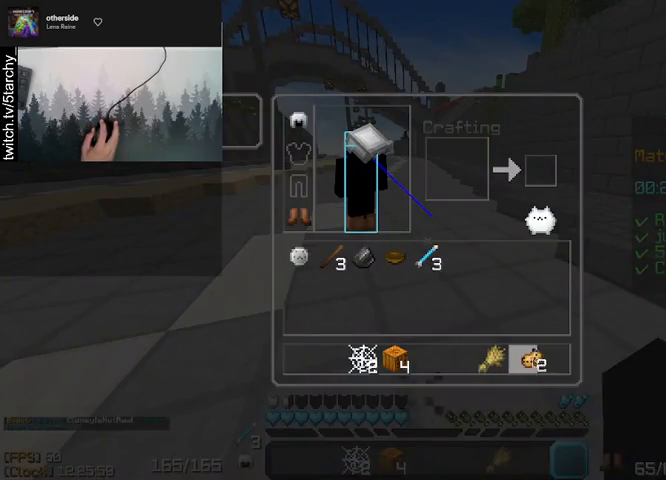
{"keys": [], "mouse": []}
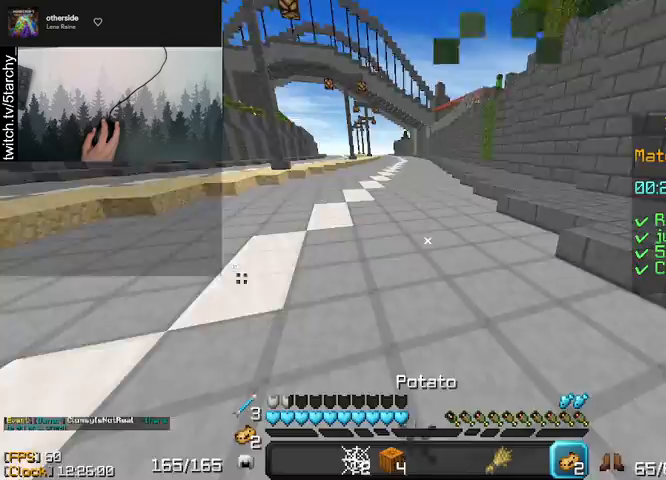
{"keys": ["w"], "mouse": [], "events": [[100, "w", "down"]]}
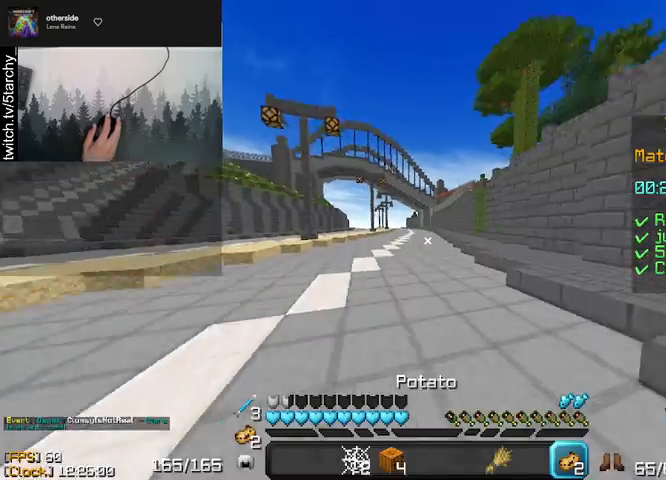
{"keys": ["w"], "mouse": [], "events": [[67, "space", "down"], [333, "space", "up"]]}
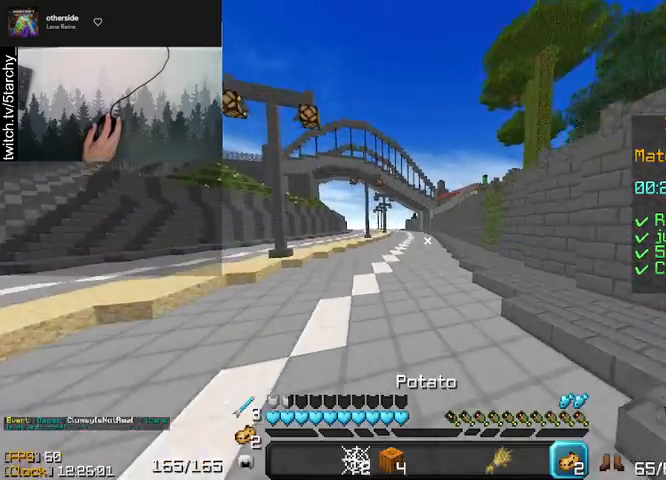
{"keys": ["w"], "mouse": [], "events": [[200, "space", "down"], [467, "space", "up"]]}
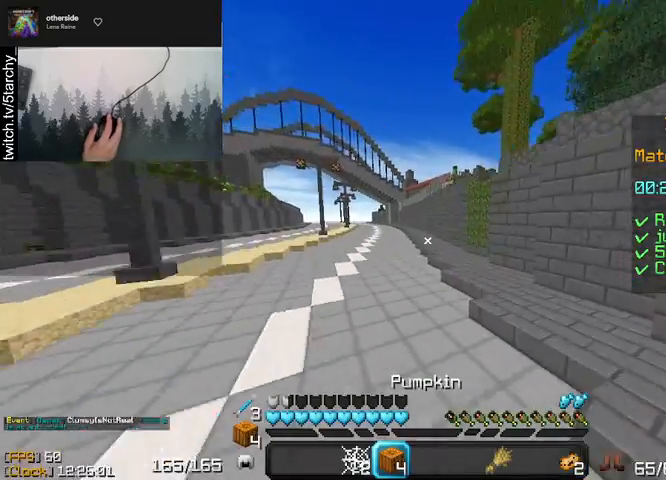
{"keys": ["w"], "mouse": [], "events": []}
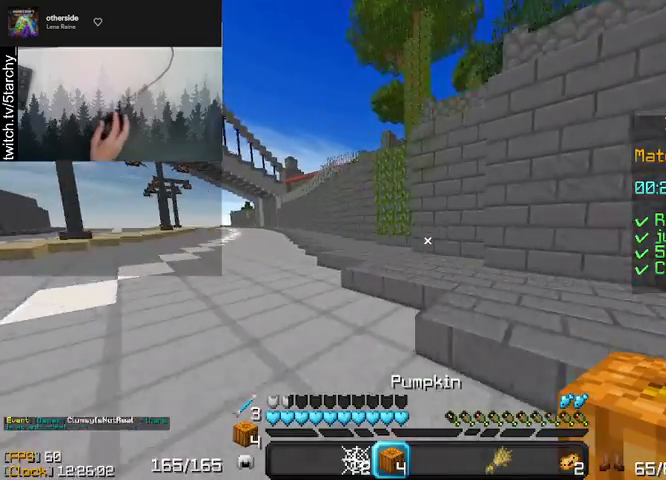
{"keys": ["w"], "mouse": [], "events": []}
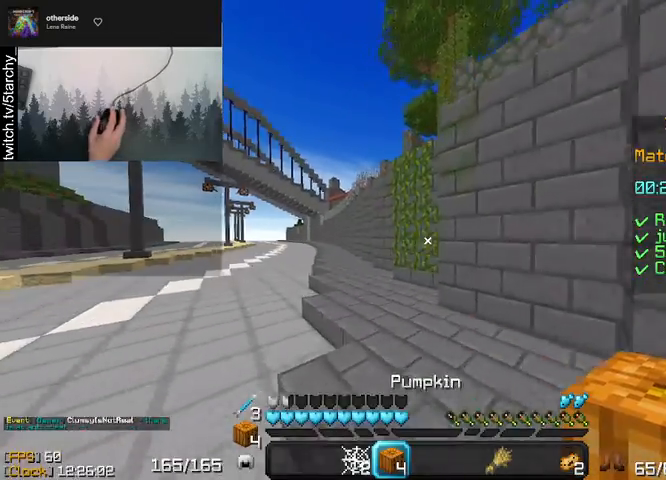
{"keys": ["a", "w"], "mouse": [], "events": [[333, "a", "down"]]}
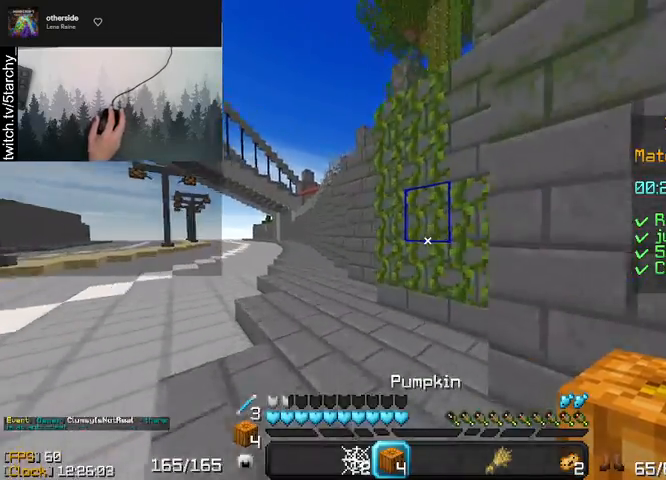
{"keys": ["space", "w"], "mouse": [], "events": [[133, "a", "up"], [500, "space", "down"]]}
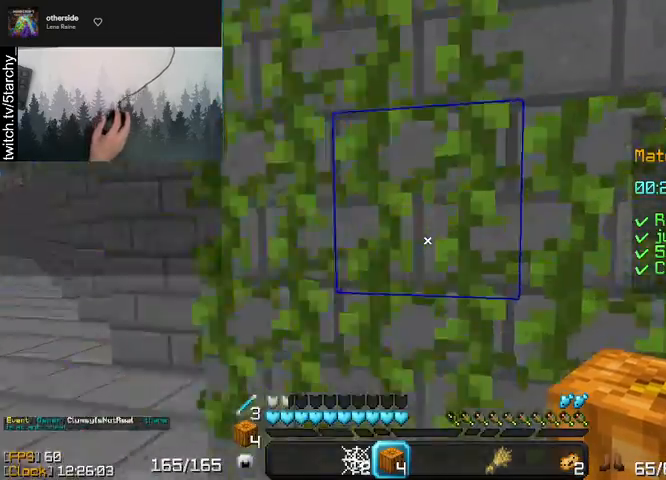
{"keys": ["w"], "mouse": [], "events": [[167, "d", "down"], [300, "d", "up"], [300, "space", "up"]]}
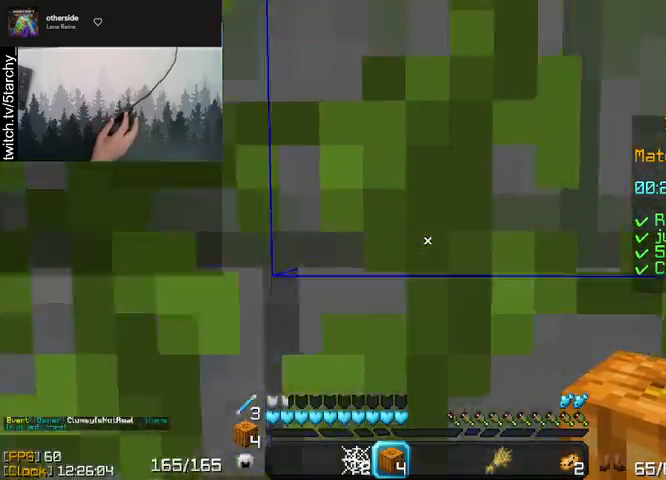
{"keys": ["w"], "mouse": [], "events": [[367, "mouse_left", "down"], [467, "mouse_left", "up"]]}
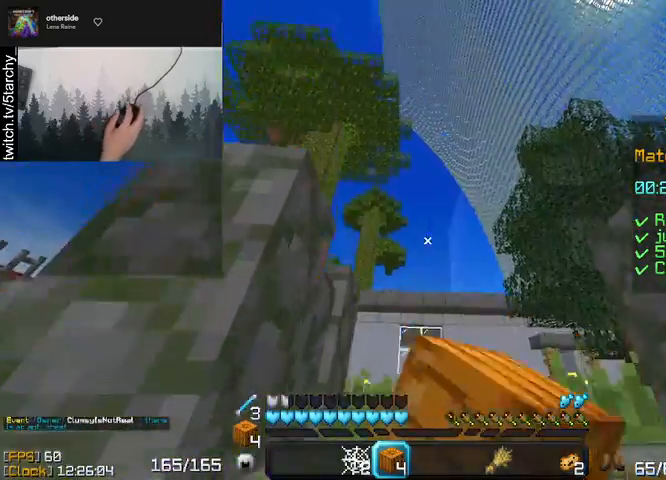
{"keys": ["w"], "mouse": ["left"], "events": [[33, "mouse_left", "down"], [133, "mouse_left", "up"], [200, "mouse_left", "down"], [333, "mouse_left", "up"], [400, "mouse_left", "down"]]}
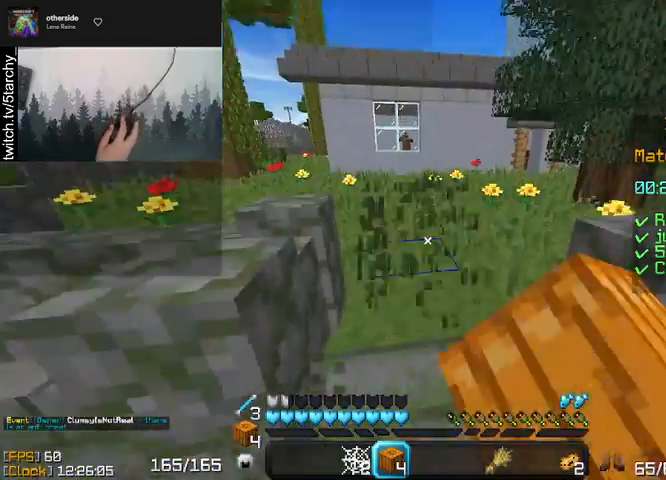
{"keys": ["w"], "mouse": [], "events": [[33, "mouse_left", "up"]]}
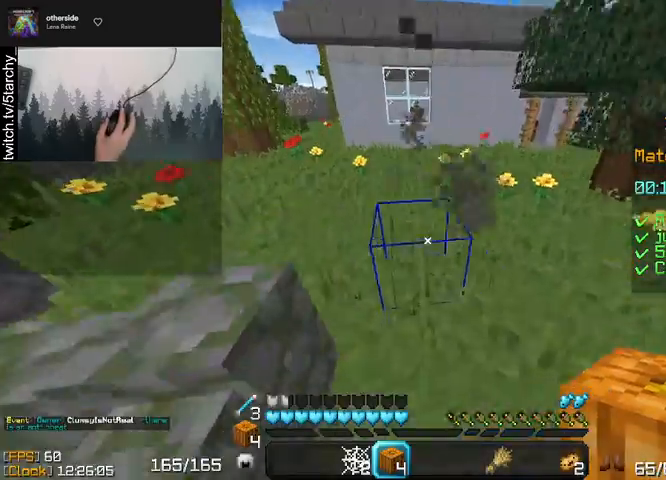
{"keys": ["s", "space"], "mouse": [], "events": [[33, "space", "down"], [233, "w", "up"], [367, "mouse_right", "down"], [400, "mouse_right", "up"], [500, "s", "down"]]}
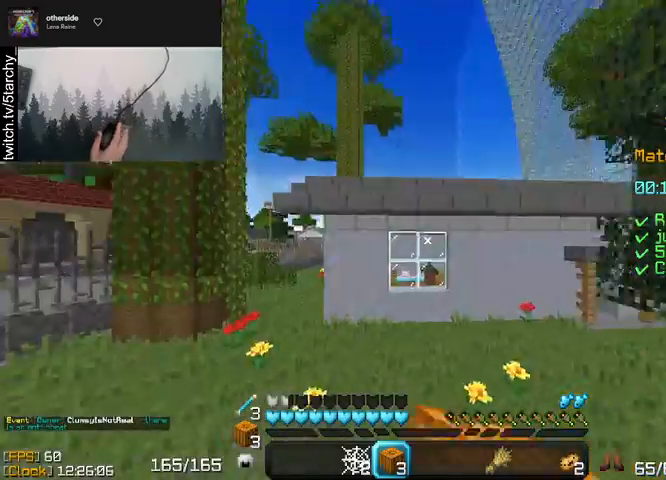
{"keys": [], "mouse": [], "events": [[233, "s", "up"], [500, "space", "up"]]}
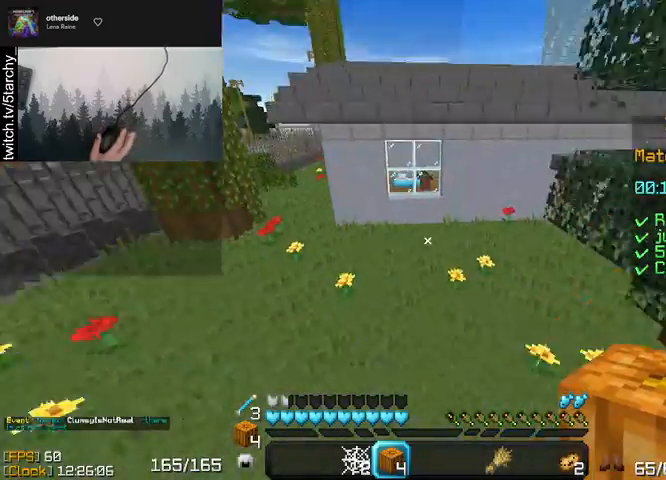
{"keys": ["w"], "mouse": [], "events": [[267, "w", "down"]]}
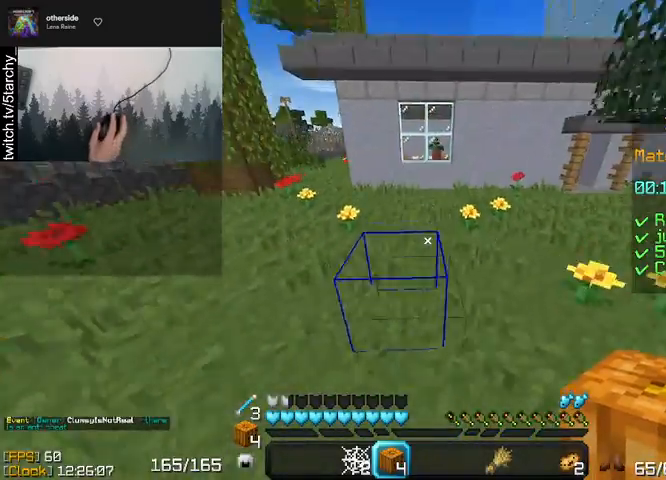
{"keys": ["space"], "mouse": [], "events": [[67, "space", "down"], [233, "space", "up"], [267, "w", "up"], [400, "mouse_right", "down"], [467, "mouse_right", "up"], [500, "space", "down"]]}
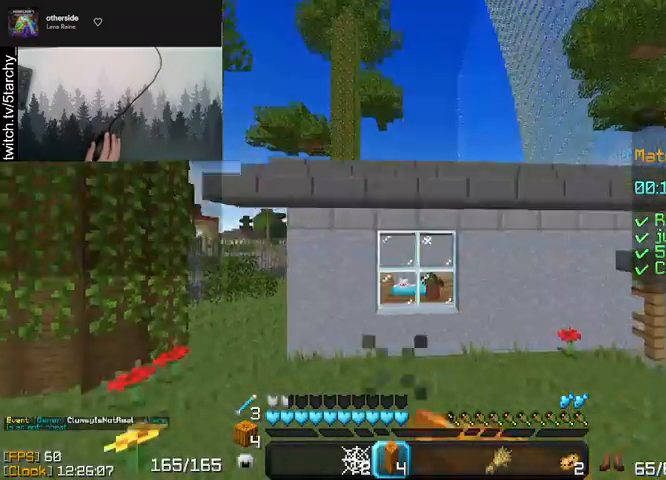
{"keys": [], "mouse": [], "events": [[500, "space", "up"]]}
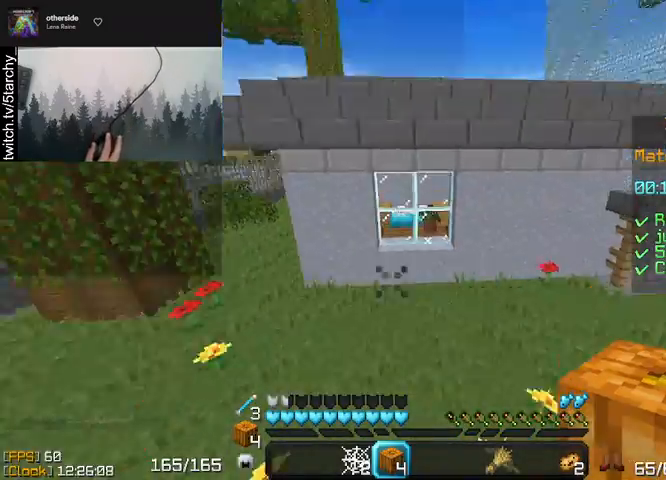
{"keys": ["w"], "mouse": [], "events": [[367, "w", "down"]]}
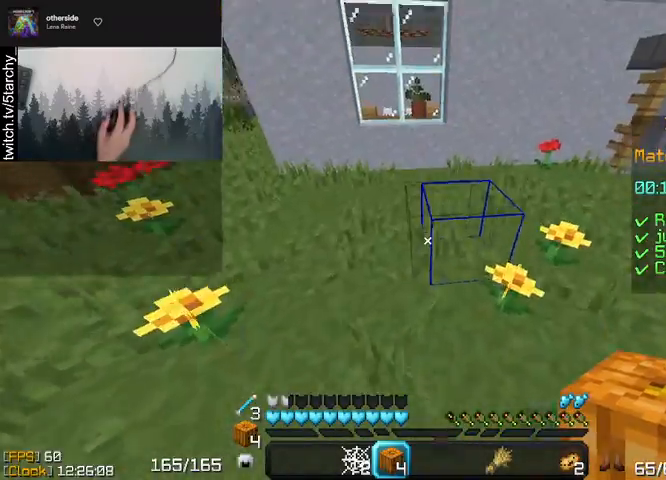
{"keys": ["space"], "mouse": [], "events": [[300, "space", "down"], [433, "w", "up"]]}